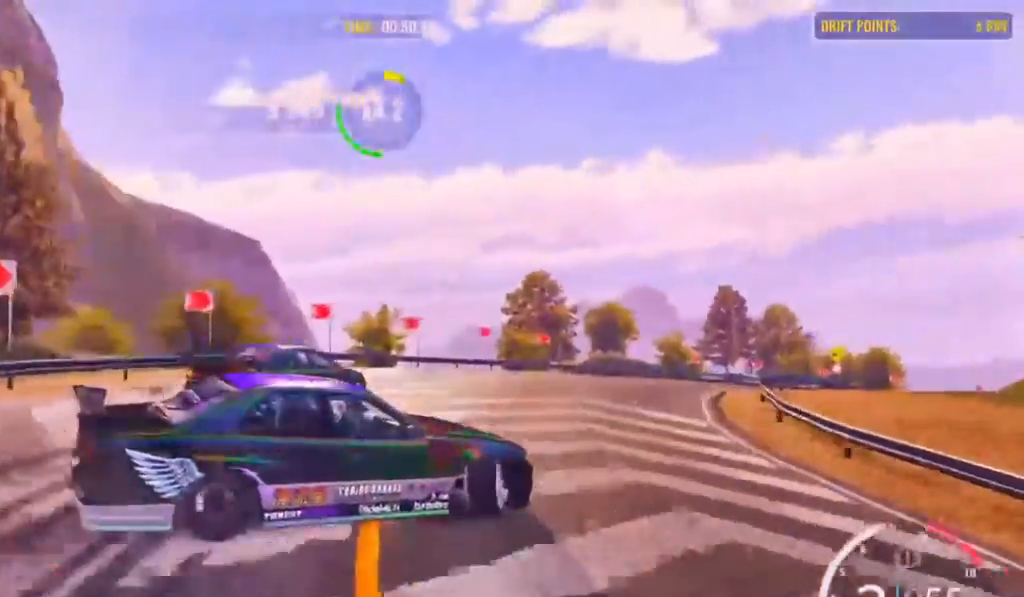
Gameplay with a controller (PlayStation layout); each line is a JSON object with the inputs held at the frame after it. "events" lists button and stick changes between this image and that frame as [ms after this image, input, new state], when the widget could be followed in between.
{"buttons": ["R2"], "left_stick": "up-right", "right_stick": "center", "events": [[150, "L2", "down"], [233, "R2", "up"], [283, "L2", "up"], [300, "R2", "down"]]}
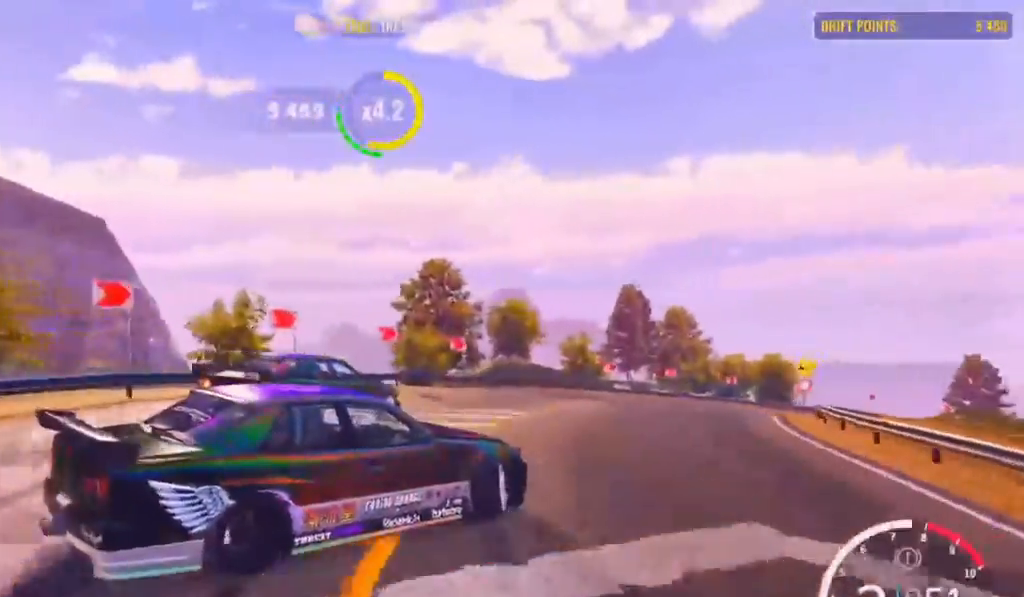
{"buttons": ["R2"], "left_stick": "up-right", "right_stick": "center", "events": [[467, "R2", "up"], [483, "R2", "down"]]}
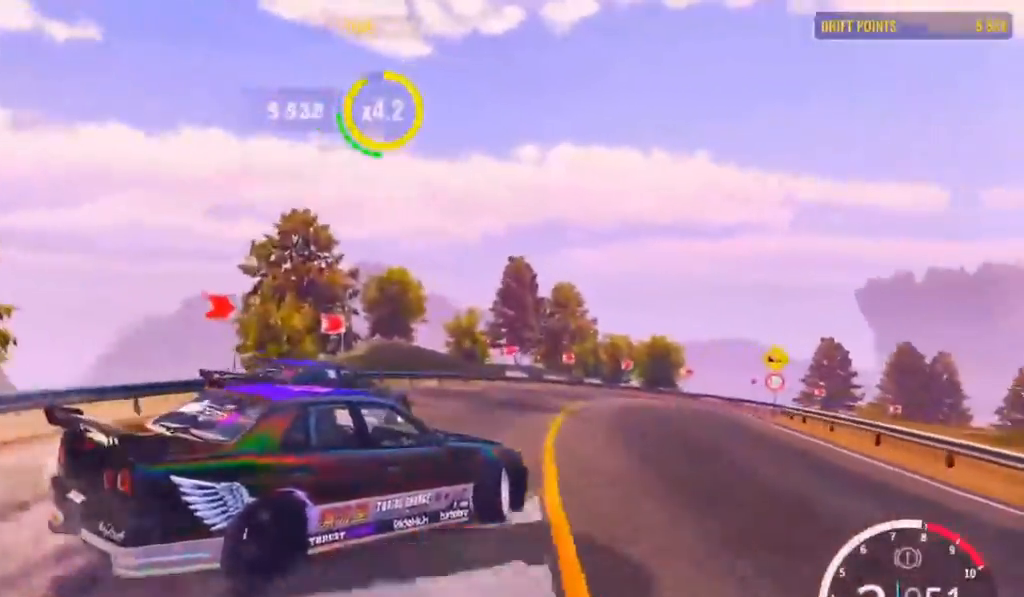
{"buttons": ["R2"], "left_stick": "up-right", "right_stick": "center", "events": [[17, "R2", "up"], [100, "R2", "down"], [433, "R2", "up"], [450, "R2", "down"]]}
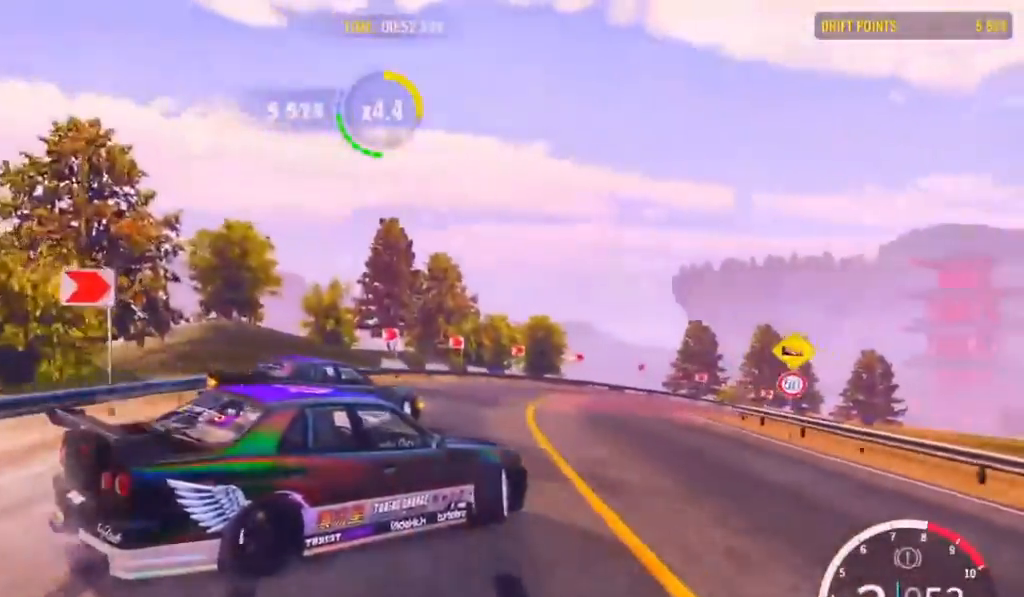
{"buttons": ["R2"], "left_stick": "up-right", "right_stick": "center", "events": [[250, "R2", "up"], [300, "R2", "down"]]}
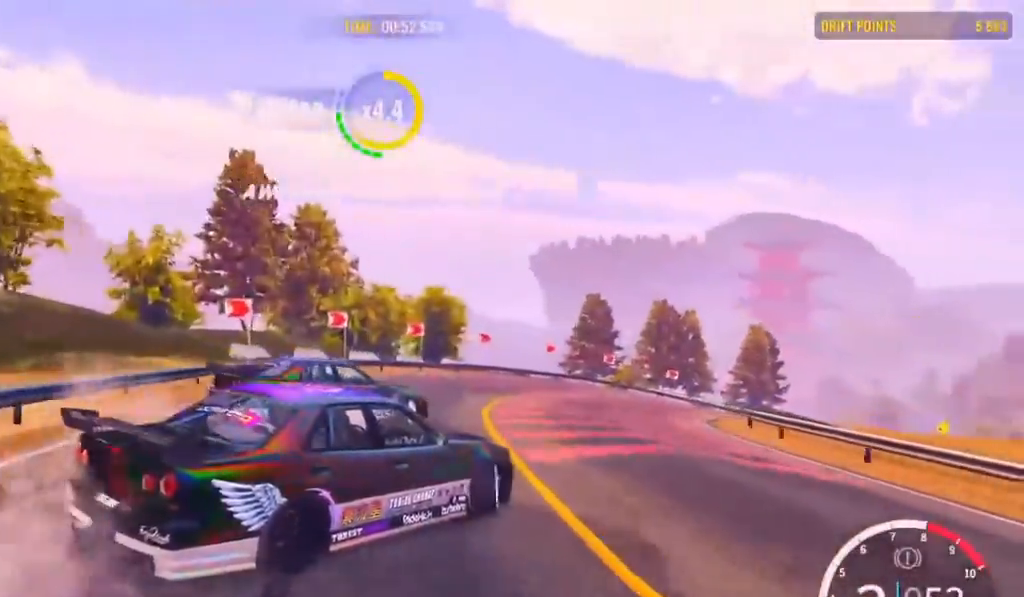
{"buttons": [], "left_stick": "up-right", "right_stick": "center", "events": [[33, "R2", "up"], [300, "R2", "down"], [467, "R2", "up"]]}
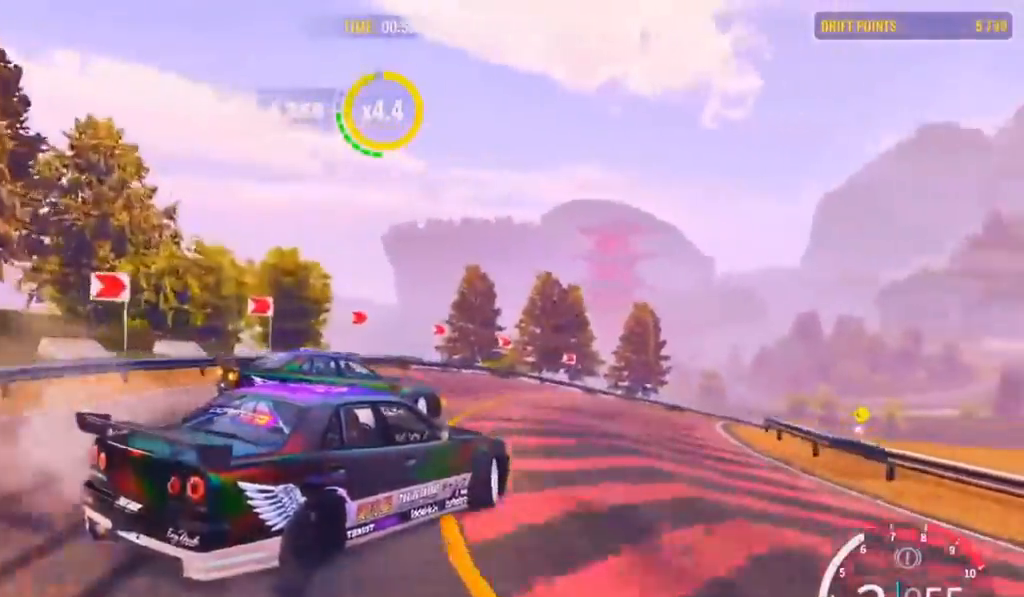
{"buttons": ["L2", "R2"], "left_stick": "up-right", "right_stick": "center", "events": [[300, "R2", "down"], [433, "L2", "down"], [450, "R2", "up"], [500, "R2", "down"]]}
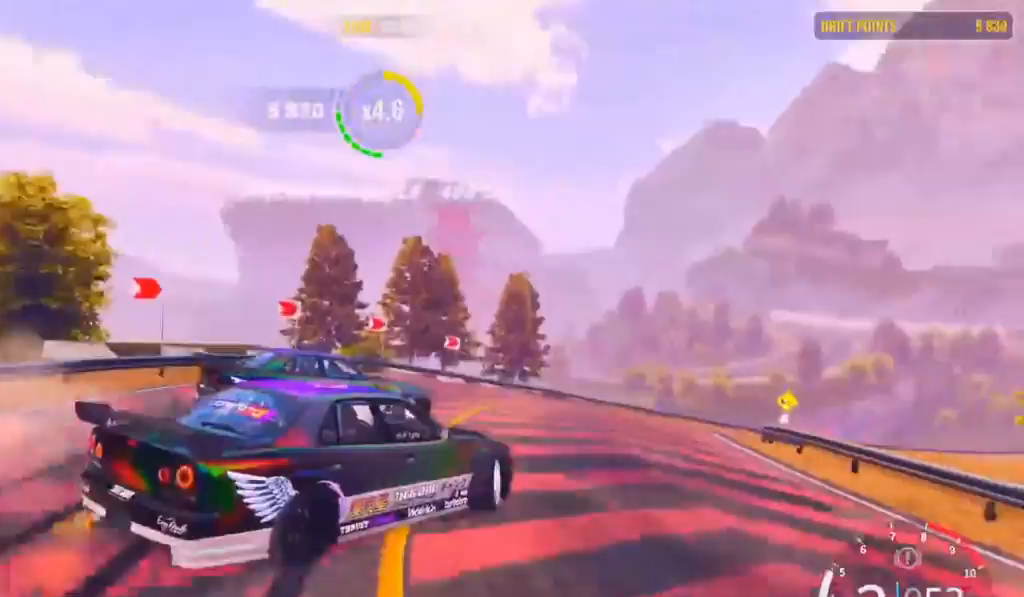
{"buttons": ["R2"], "left_stick": "up-right", "right_stick": "center", "events": [[33, "L2", "up"], [150, "R2", "up"], [450, "R2", "down"]]}
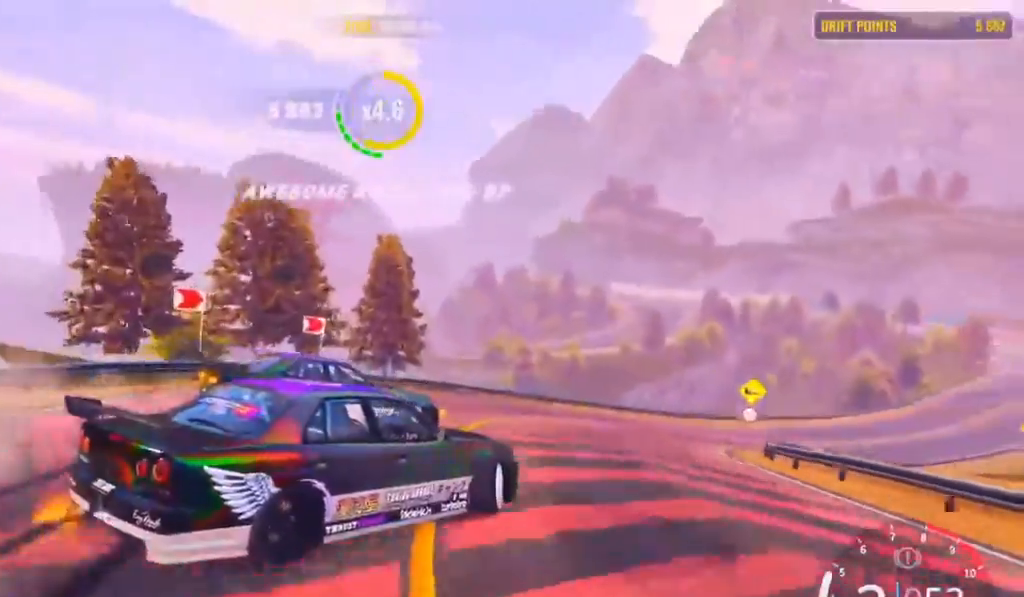
{"buttons": ["R2"], "left_stick": "up-right", "right_stick": "center", "events": [[100, "R2", "up"], [333, "R2", "down"]]}
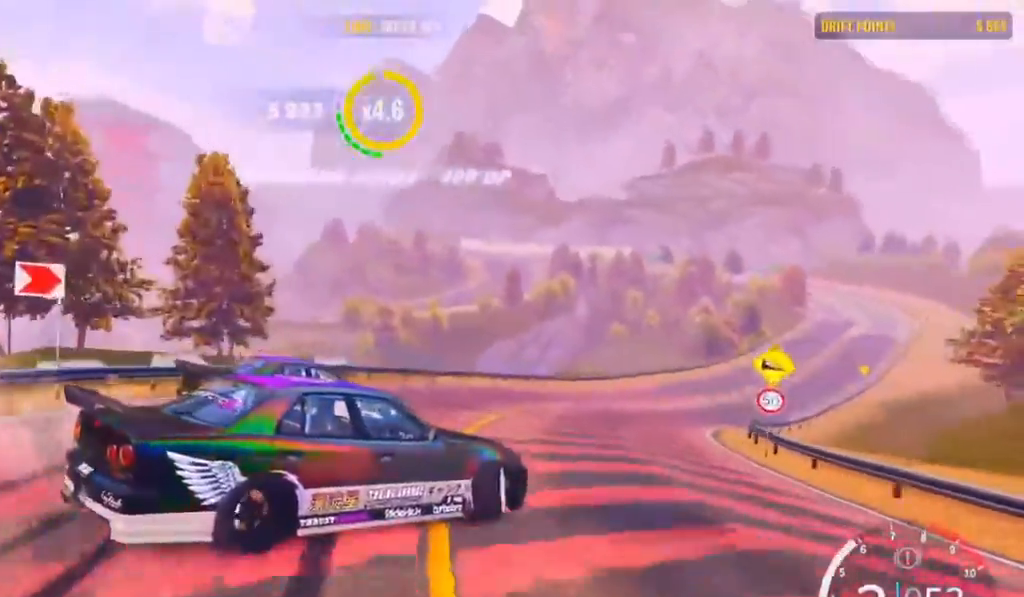
{"buttons": ["R2"], "left_stick": "up-right", "right_stick": "center", "events": []}
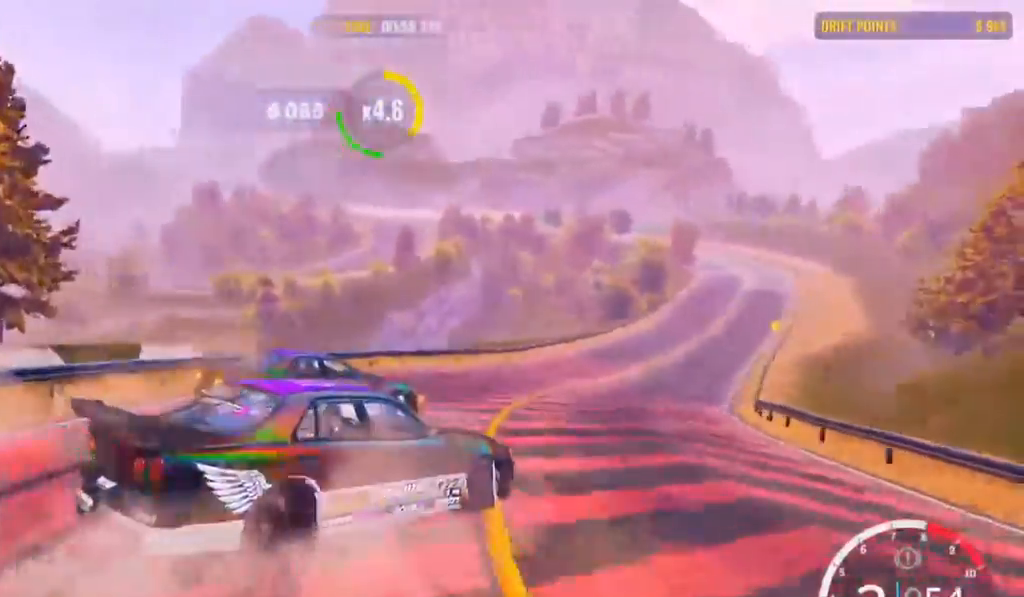
{"buttons": ["L2", "R2"], "left_stick": "up-right", "right_stick": "center", "events": [[400, "L2", "down"]]}
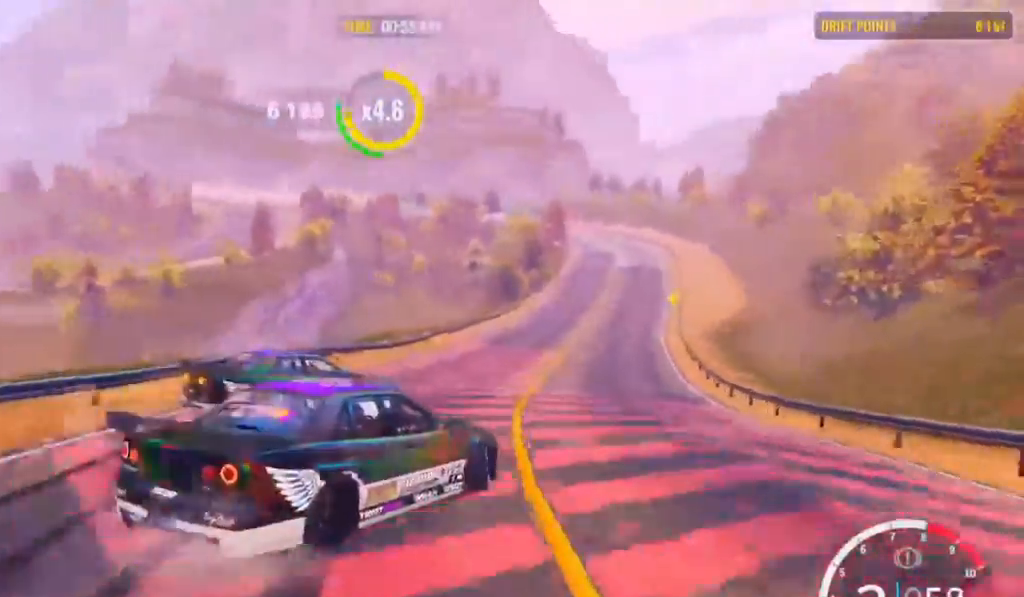
{"buttons": ["R2"], "left_stick": "up-right", "right_stick": "center", "events": [[83, "L2", "up"], [233, "L2", "down"], [400, "L2", "up"]]}
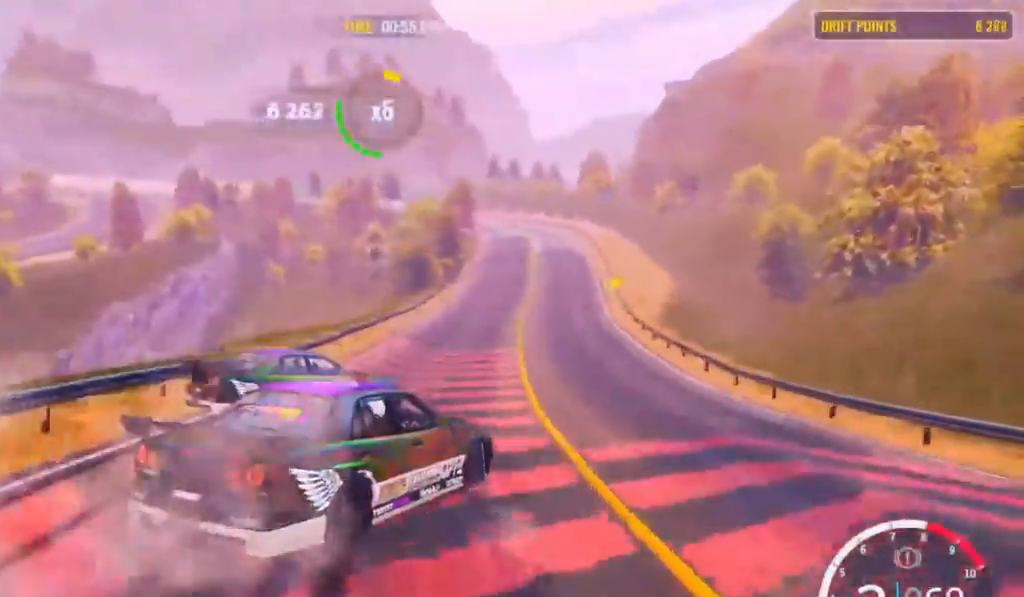
{"buttons": ["R2"], "left_stick": "up", "right_stick": "center", "events": [[50, "R1", "down"], [83, "R2", "up"], [167, "R1", "up"], [183, "L2", "down"], [233, "R2", "down"], [300, "L2", "up"], [300, "left_stick", "up"]]}
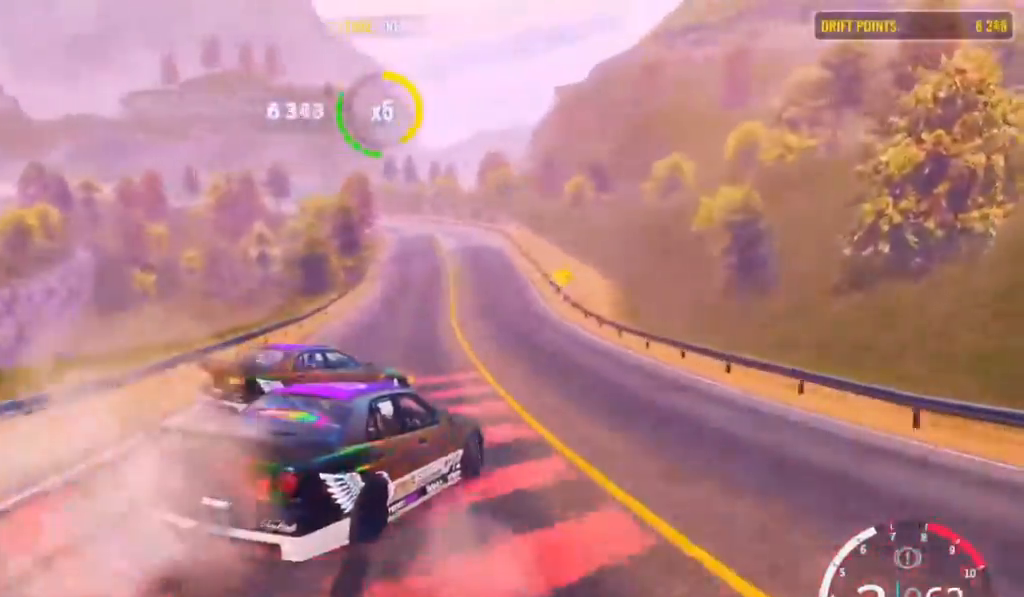
{"buttons": ["R2"], "left_stick": "up", "right_stick": "center", "events": [[167, "left_stick", "up-right"], [233, "L2", "down"], [433, "L2", "up"], [483, "left_stick", "up"]]}
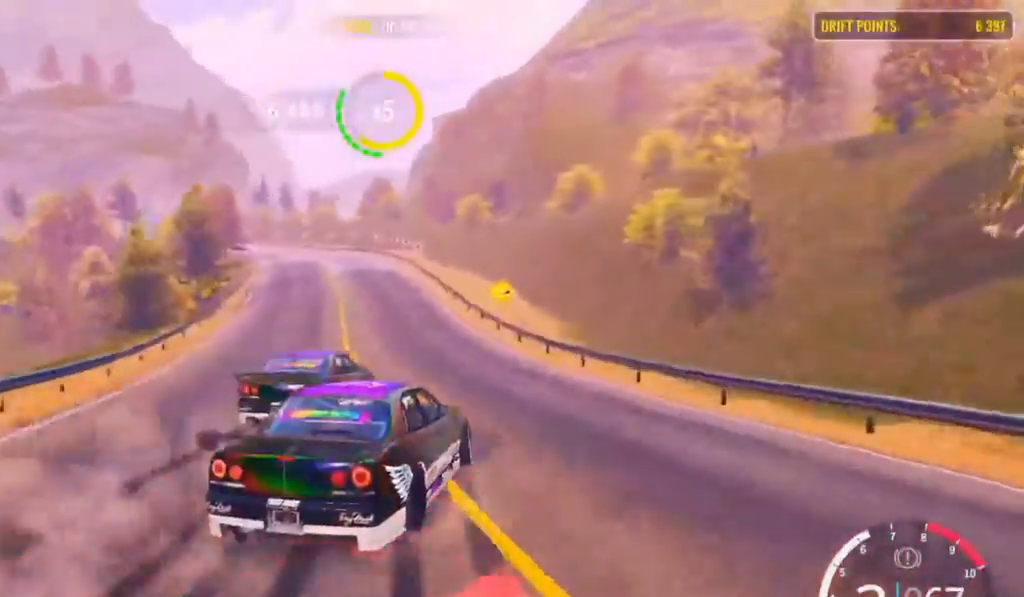
{"buttons": ["R2", "L3"], "left_stick": "left", "right_stick": "center", "events": [[150, "left_stick", "up-left"], [300, "left_stick", "up"], [450, "L3", "down"], [450, "left_stick", "left"]]}
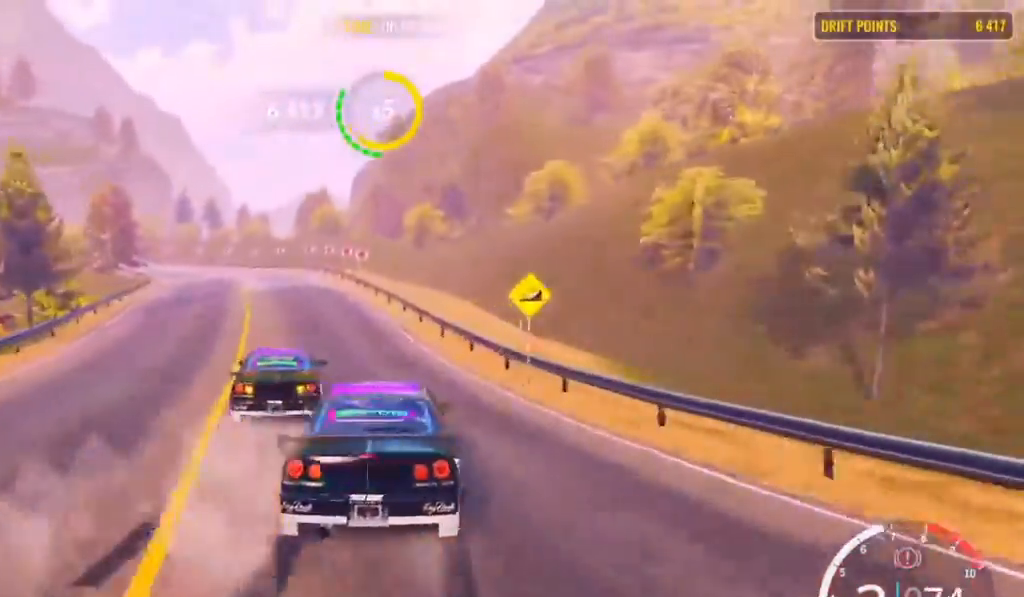
{"buttons": ["CROSS", "R2"], "left_stick": "up-left", "right_stick": "center", "events": [[17, "R2", "up"], [33, "CROSS", "down"], [200, "L3", "up"], [200, "left_stick", "up-left"], [300, "R2", "down"]]}
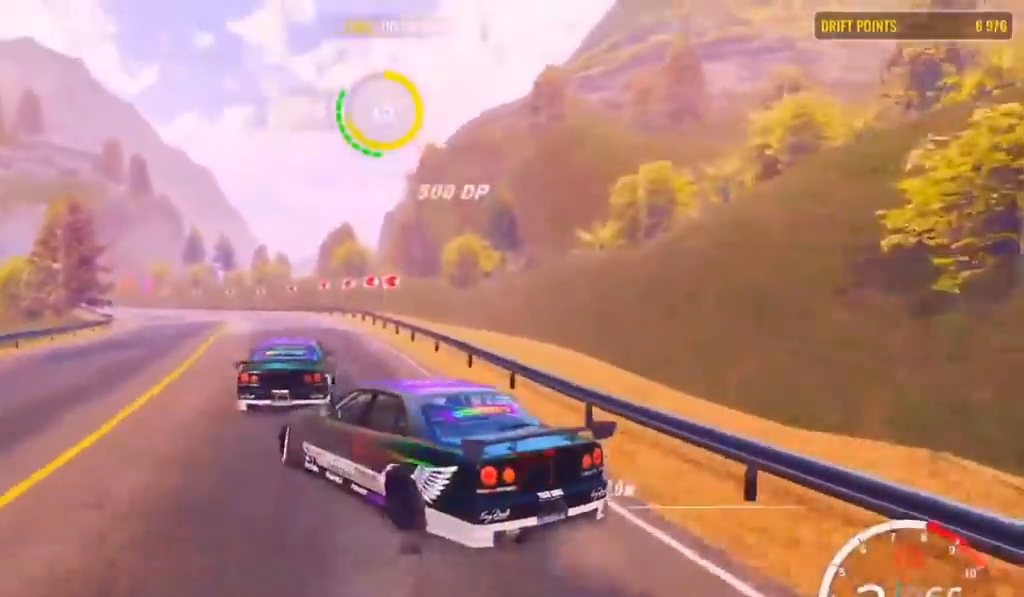
{"buttons": ["R2"], "left_stick": "up-left", "right_stick": "center", "events": [[117, "left_stick", "up"], [200, "CROSS", "up"], [500, "left_stick", "up-left"]]}
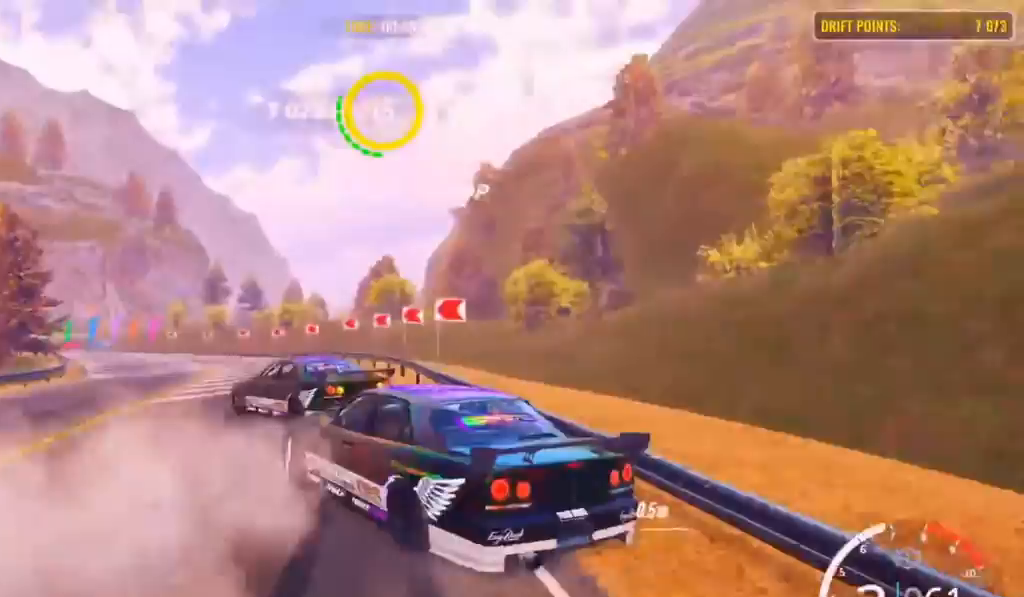
{"buttons": ["L1"], "left_stick": "up-left", "right_stick": "center", "events": [[333, "R2", "up"], [400, "L1", "down"]]}
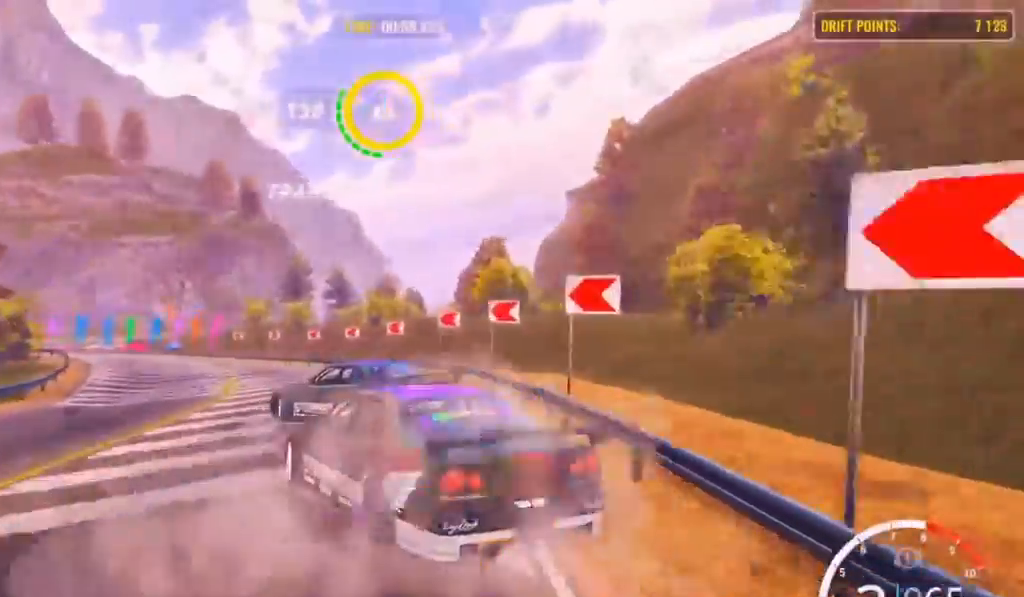
{"buttons": ["R2"], "left_stick": "up-left", "right_stick": "center", "events": [[33, "L1", "up"], [200, "R2", "down"], [300, "CROSS", "down"], [300, "L2", "down"], [317, "R2", "up"], [367, "L2", "up"], [433, "R2", "down"], [450, "CROSS", "up"]]}
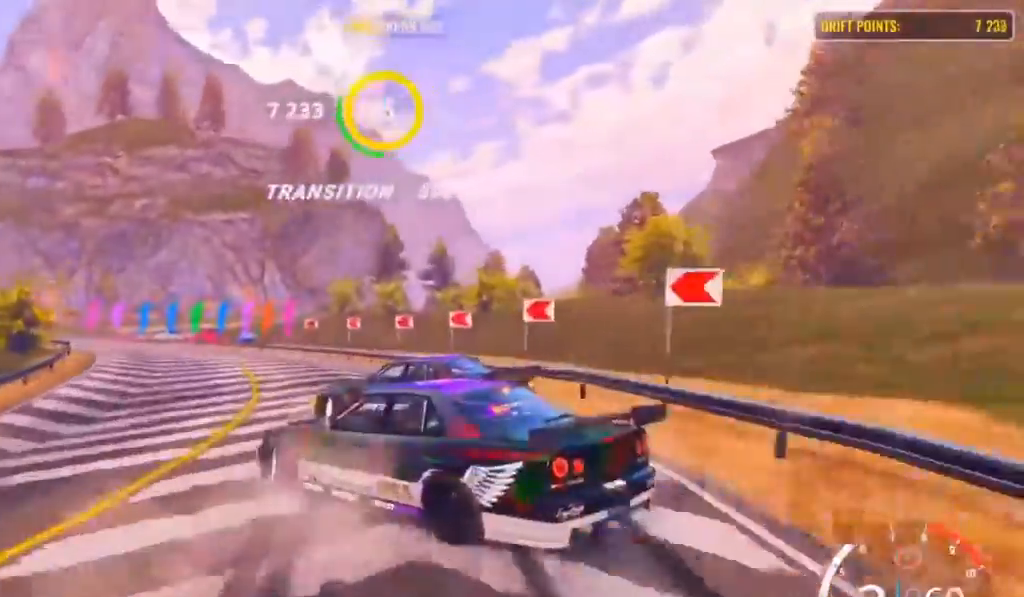
{"buttons": ["R2"], "left_stick": "up-left", "right_stick": "center", "events": [[67, "L2", "down"], [83, "R2", "up"], [200, "R2", "down"], [267, "L2", "up"], [333, "R2", "up"], [417, "R2", "down"]]}
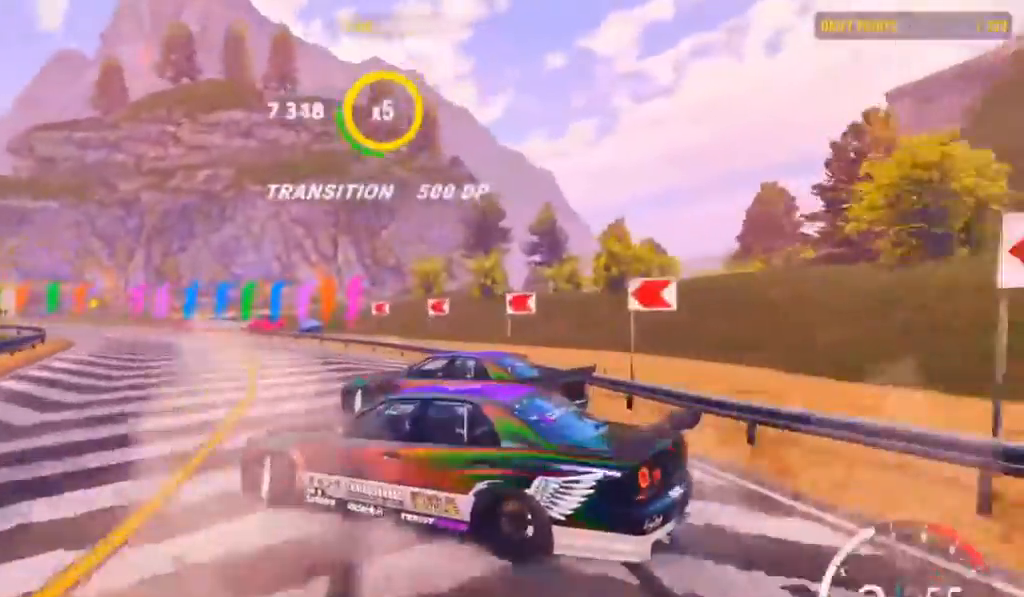
{"buttons": ["L2", "R2"], "left_stick": "up-left", "right_stick": "center", "events": [[33, "L2", "down"], [33, "R2", "up"], [117, "R2", "down"], [167, "L2", "up"], [333, "L2", "down"]]}
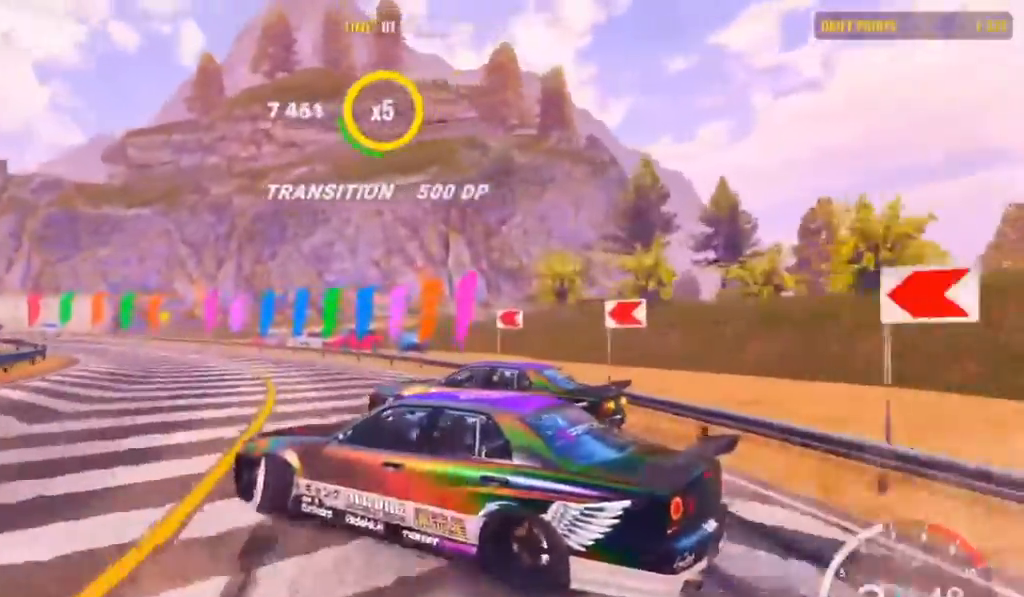
{"buttons": ["L2", "R2"], "left_stick": "up", "right_stick": "center", "events": [[33, "L2", "up"], [83, "R2", "up"], [133, "R2", "down"], [217, "L2", "down"], [250, "left_stick", "up"], [367, "L2", "up"], [467, "L2", "down"]]}
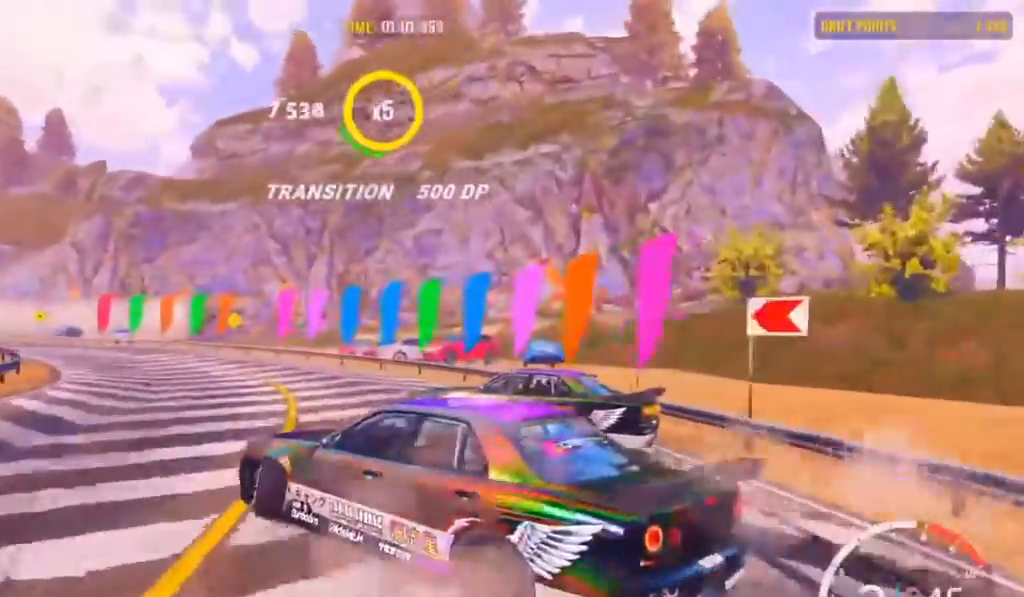
{"buttons": ["R2"], "left_stick": "up-left", "right_stick": "center", "events": [[117, "L2", "up"], [500, "left_stick", "up-left"]]}
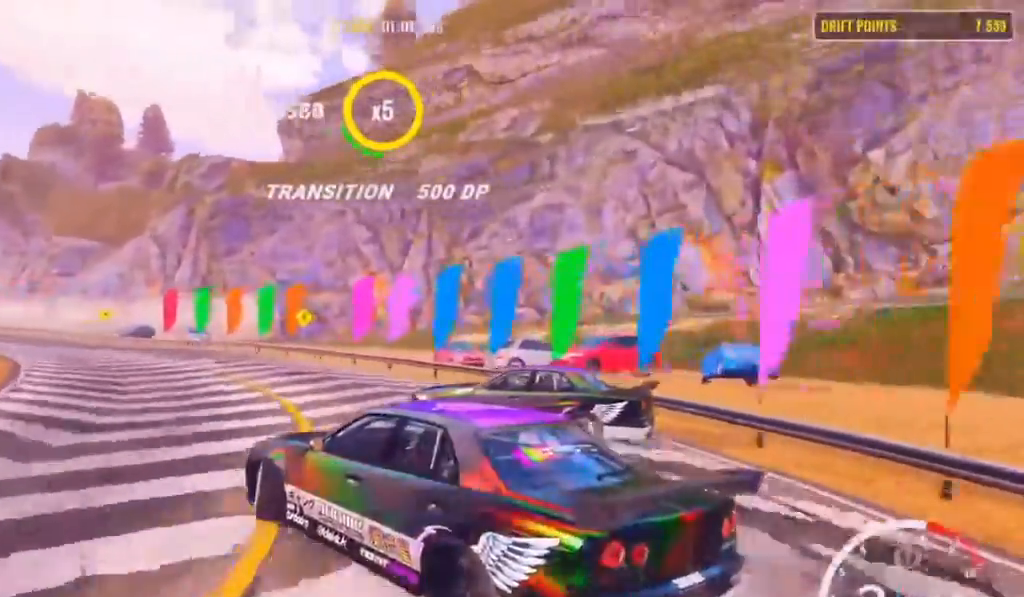
{"buttons": ["R2"], "left_stick": "up-left", "right_stick": "center", "events": [[267, "L2", "down"], [367, "R2", "up"], [433, "L2", "up"], [467, "R2", "down"]]}
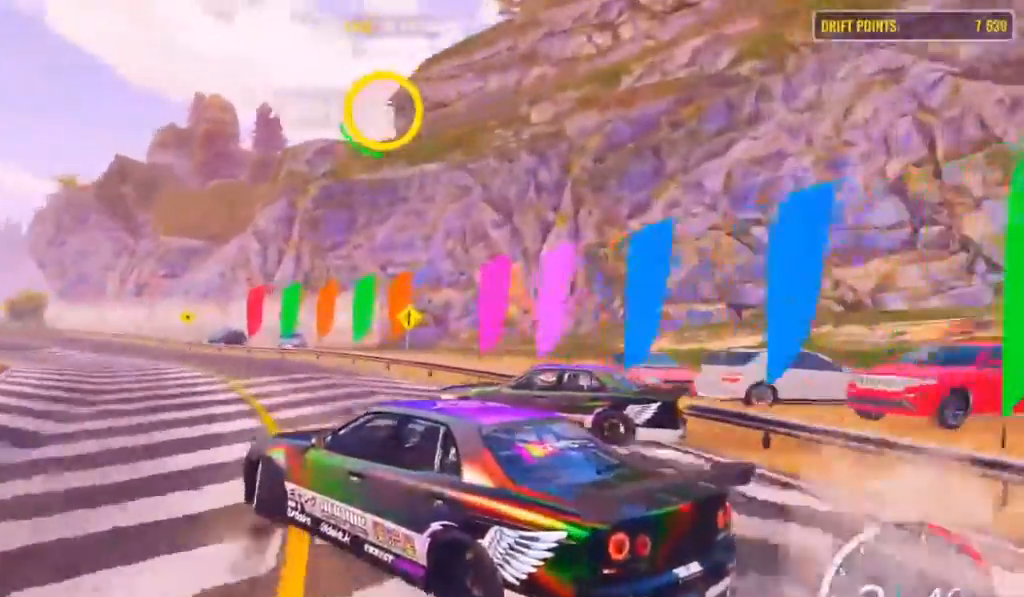
{"buttons": ["R2"], "left_stick": "up-left", "right_stick": "center", "events": [[200, "L2", "down"], [200, "R2", "up"], [383, "L2", "up"], [433, "R2", "down"]]}
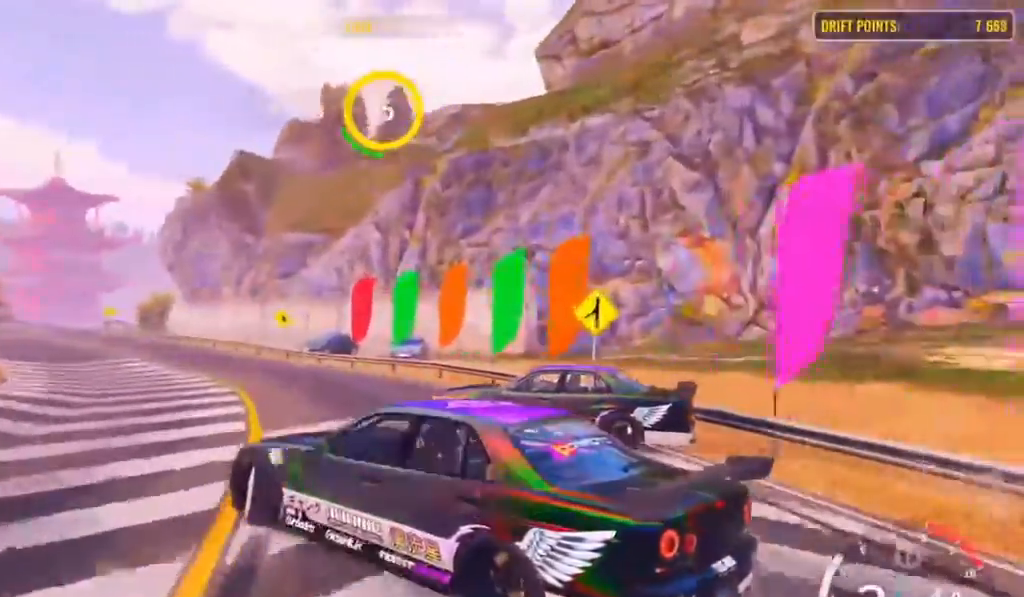
{"buttons": ["R2"], "left_stick": "up-left", "right_stick": "center", "events": [[17, "L2", "down"], [67, "R2", "up"], [117, "R2", "down"], [167, "L2", "up"], [300, "L2", "down"], [417, "L2", "up"]]}
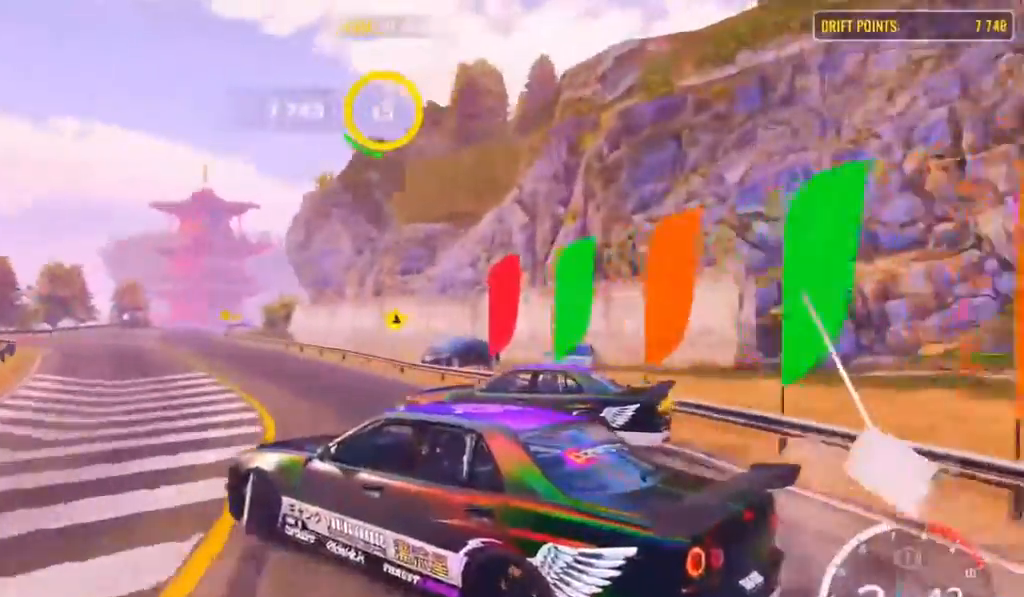
{"buttons": ["R2"], "left_stick": "up-left", "right_stick": "center", "events": []}
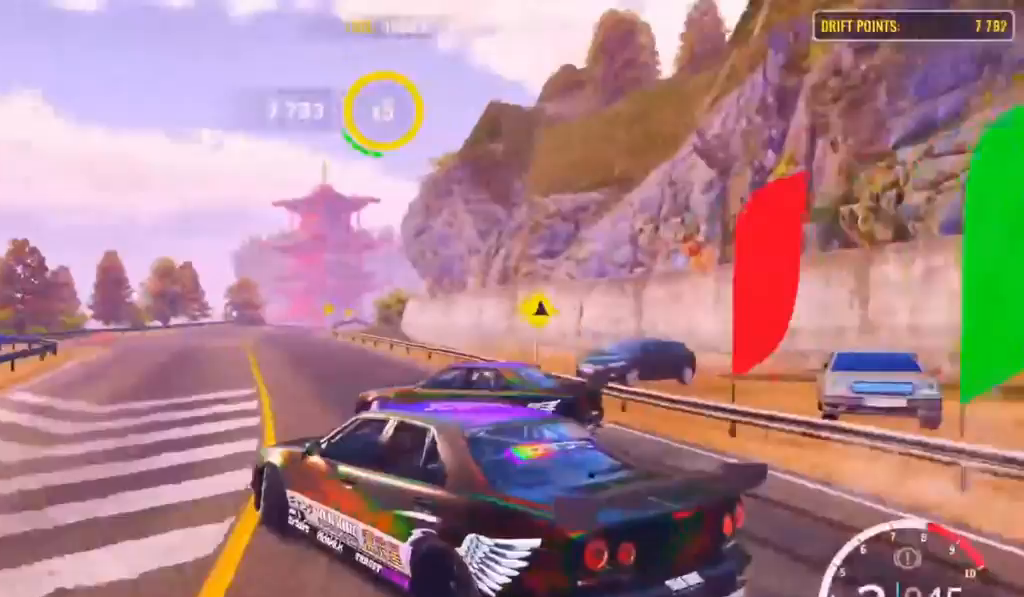
{"buttons": ["R2"], "left_stick": "up", "right_stick": "center", "events": [[367, "left_stick", "up"], [383, "R2", "up"], [483, "R2", "down"]]}
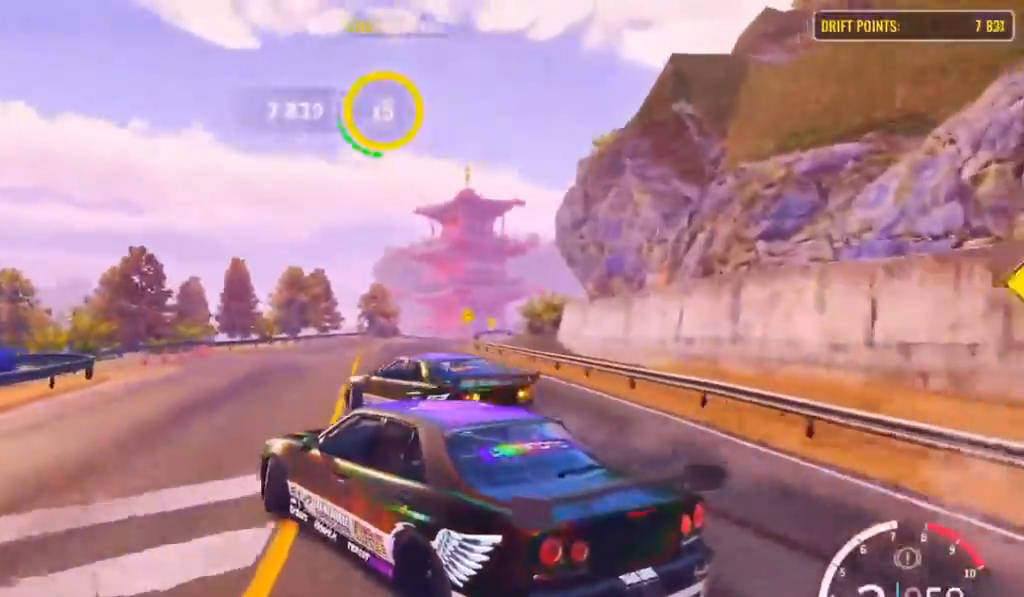
{"buttons": ["R1"], "left_stick": "up-right", "right_stick": "center", "events": [[400, "R1", "down"], [400, "left_stick", "up-right"], [417, "R2", "up"]]}
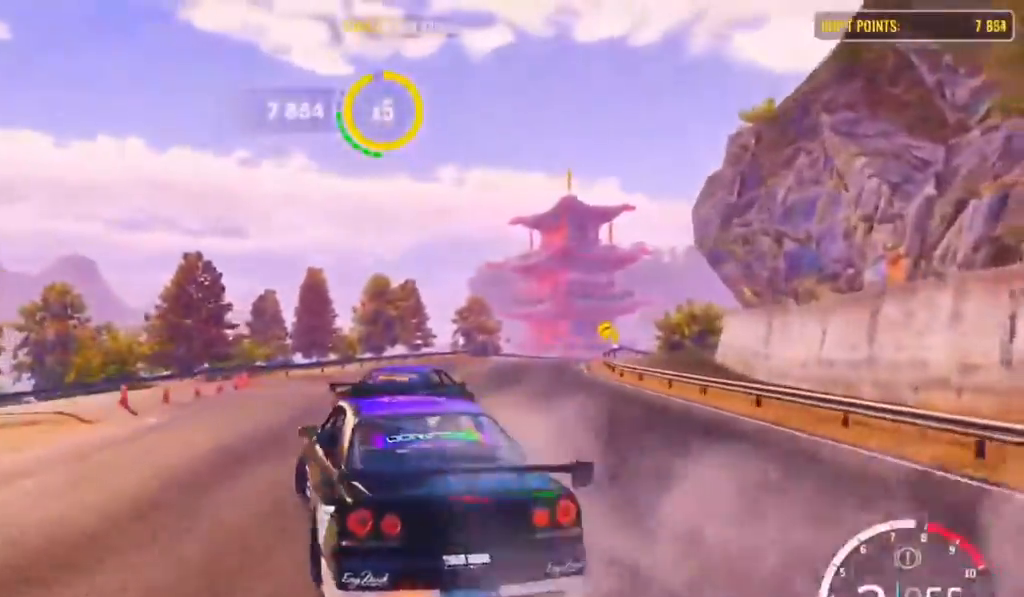
{"buttons": ["R2"], "left_stick": "up", "right_stick": "center", "events": [[17, "R1", "up"], [17, "R2", "down"], [283, "R2", "up"], [383, "R2", "down"], [483, "left_stick", "up"]]}
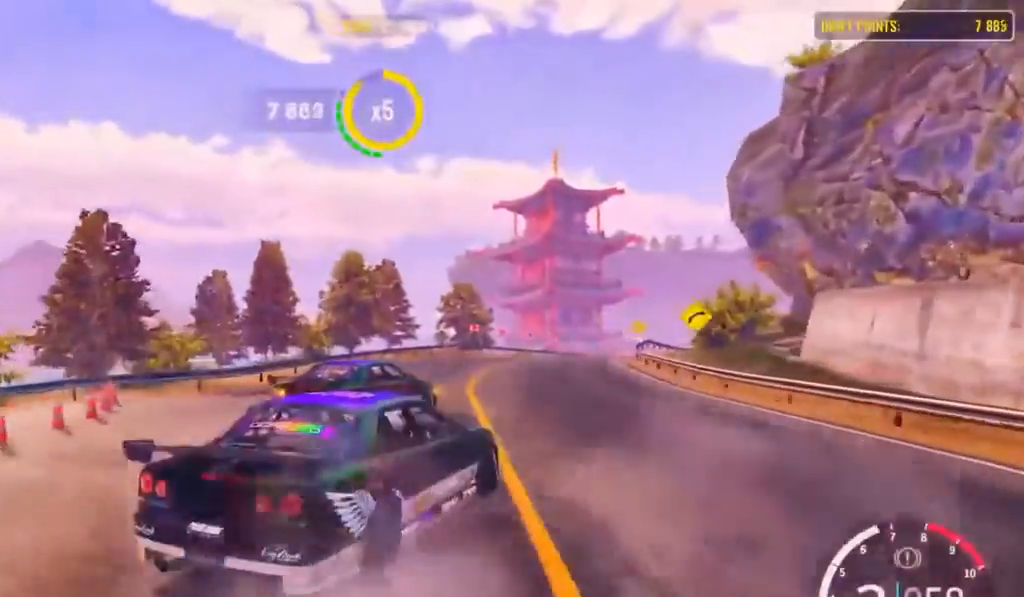
{"buttons": ["R2"], "left_stick": "up", "right_stick": "center", "events": []}